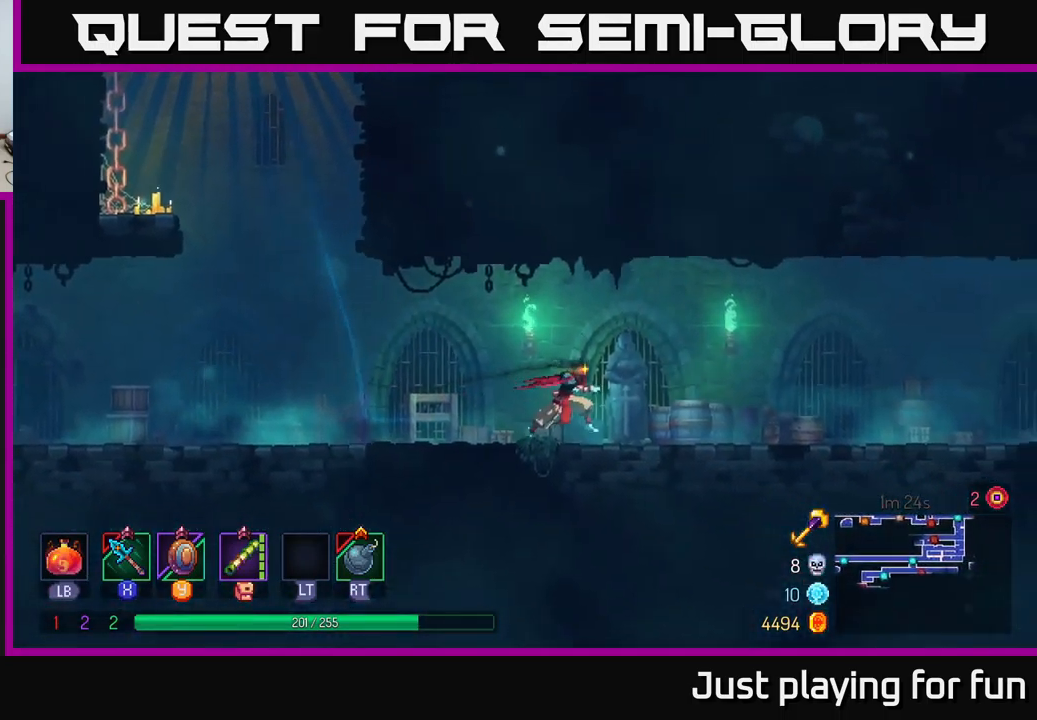
Gameplay with a controller (Xbox layout); each line is a JSON object with the inputs held at the frame after it. "events" lists button and stick changes between this image and that frame as [ms after this image, input, new state], when the widget could be followed in between.
{"buttons": [], "left_stick": "right", "right_stick": "center", "events": []}
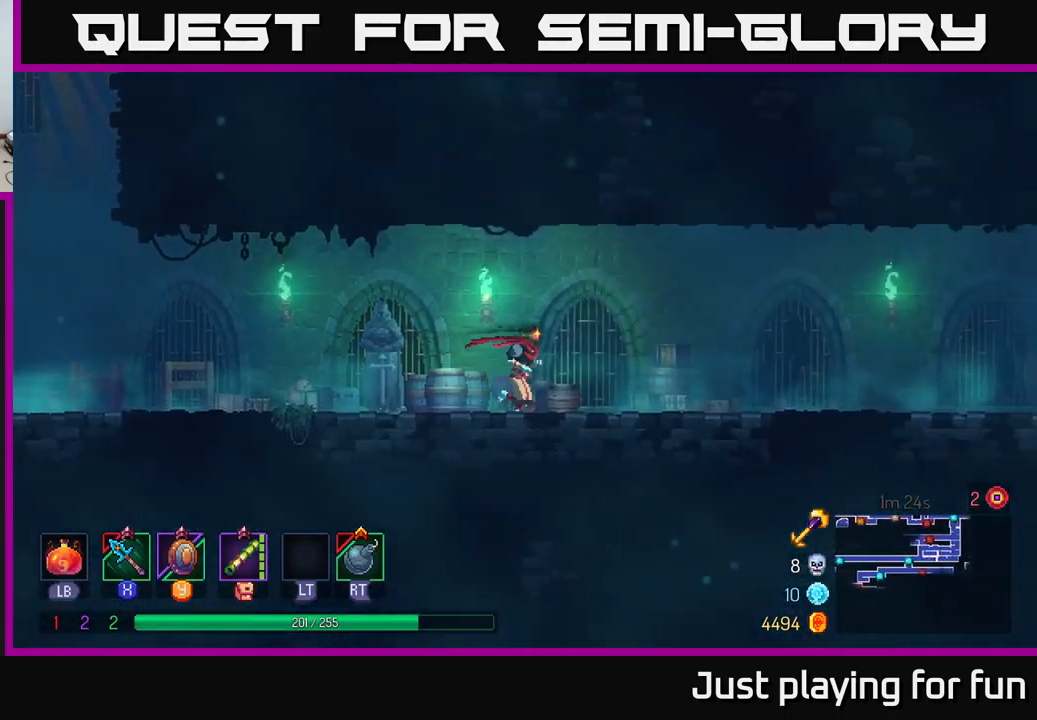
{"buttons": [], "left_stick": "right", "right_stick": "center", "events": []}
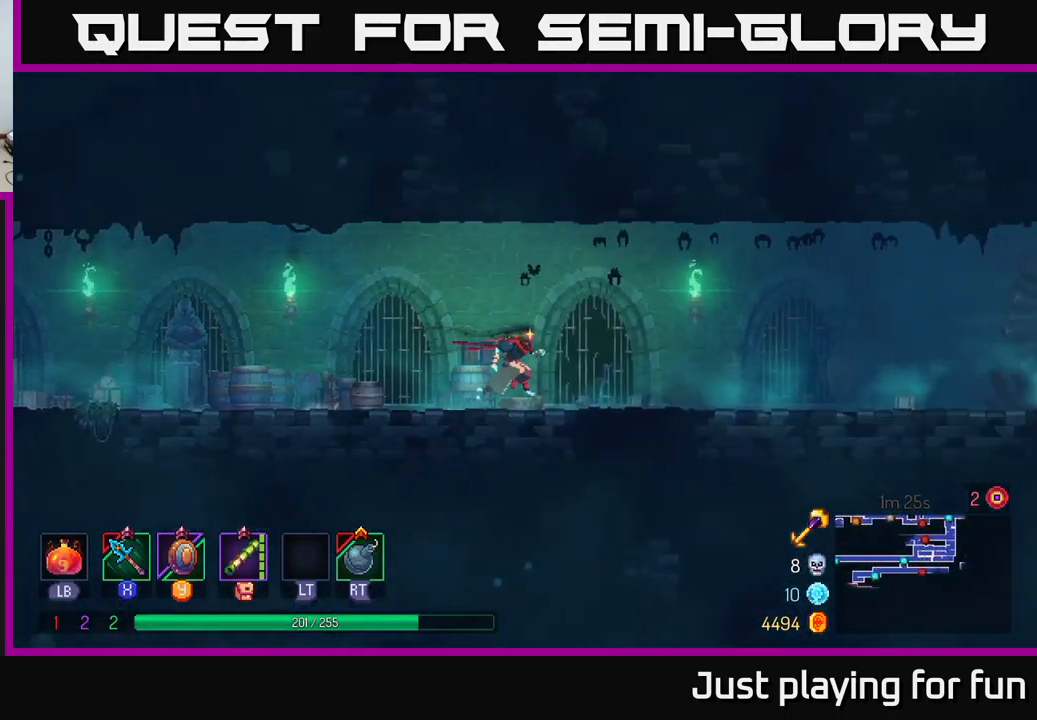
{"buttons": [], "left_stick": "right", "right_stick": "center", "events": []}
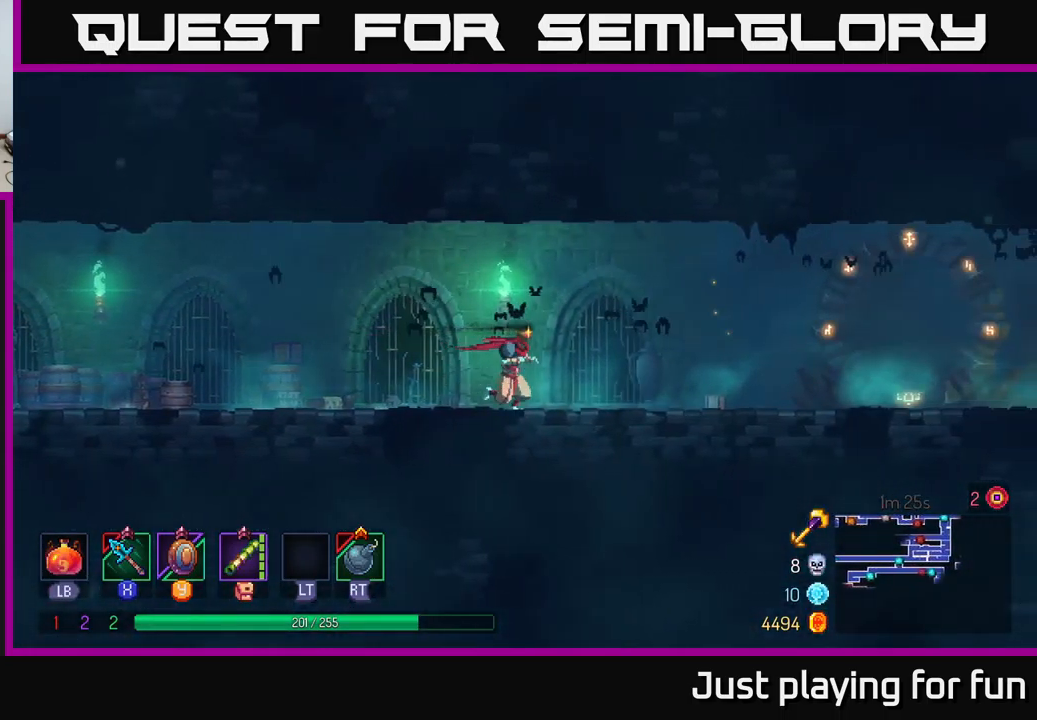
{"buttons": [], "left_stick": "right", "right_stick": "center", "events": [[167, "A", "down"], [200, "A", "up"]]}
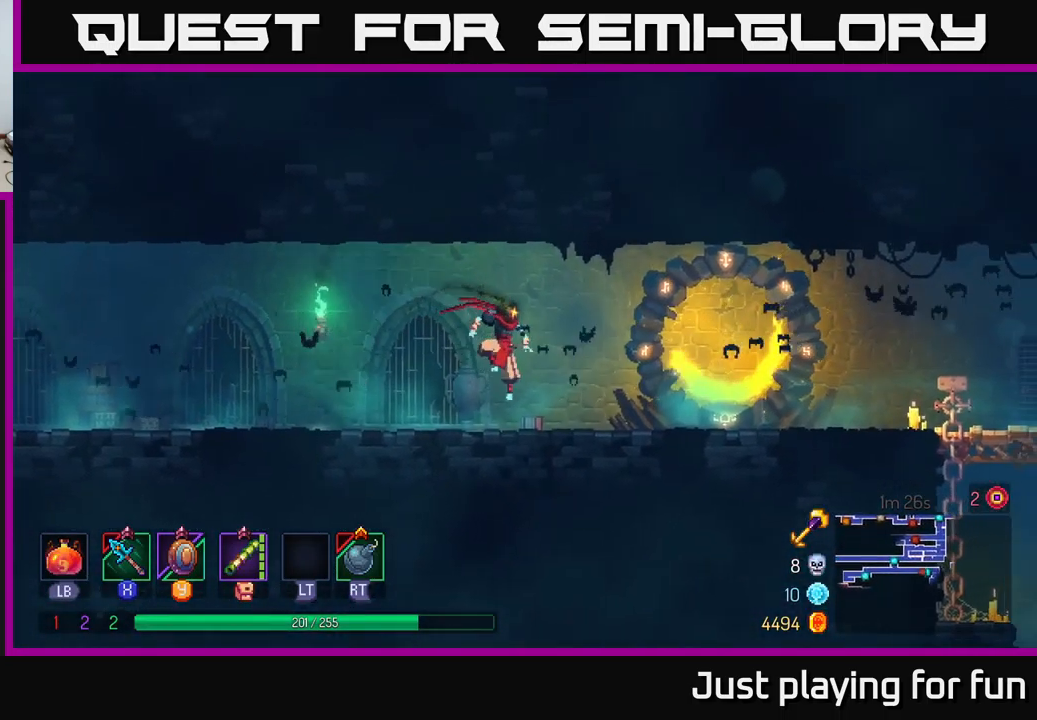
{"buttons": [], "left_stick": "right", "right_stick": "center", "events": [[134, "A", "down"], [200, "A", "up"]]}
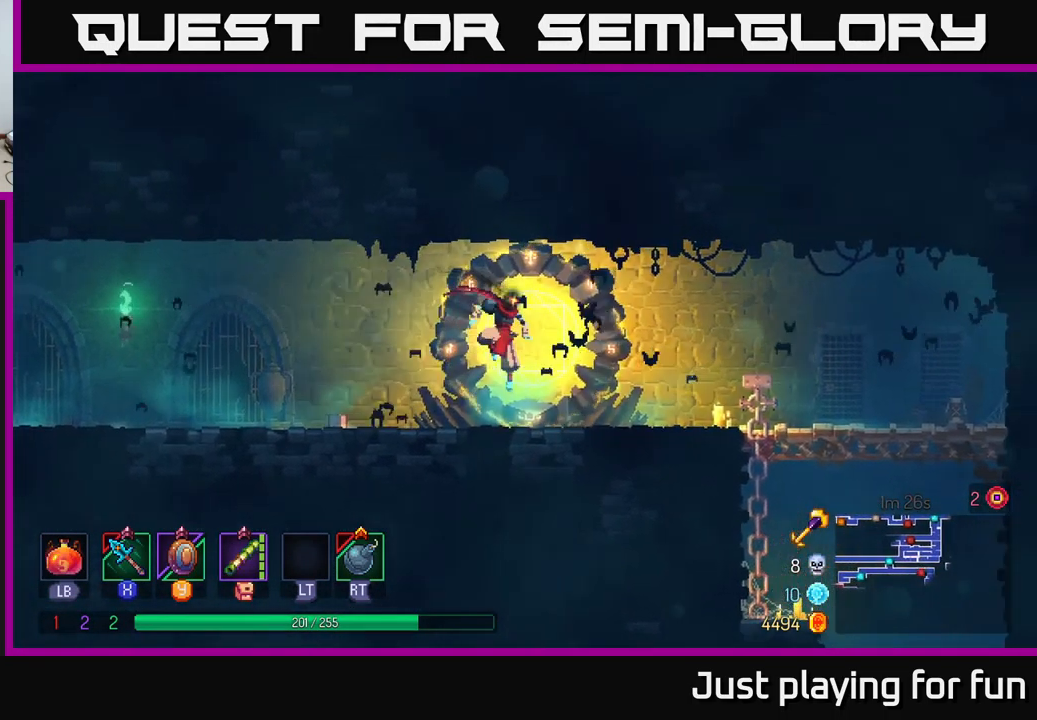
{"buttons": [], "left_stick": "right", "right_stick": "center", "events": [[167, "B", "down"], [284, "B", "up"]]}
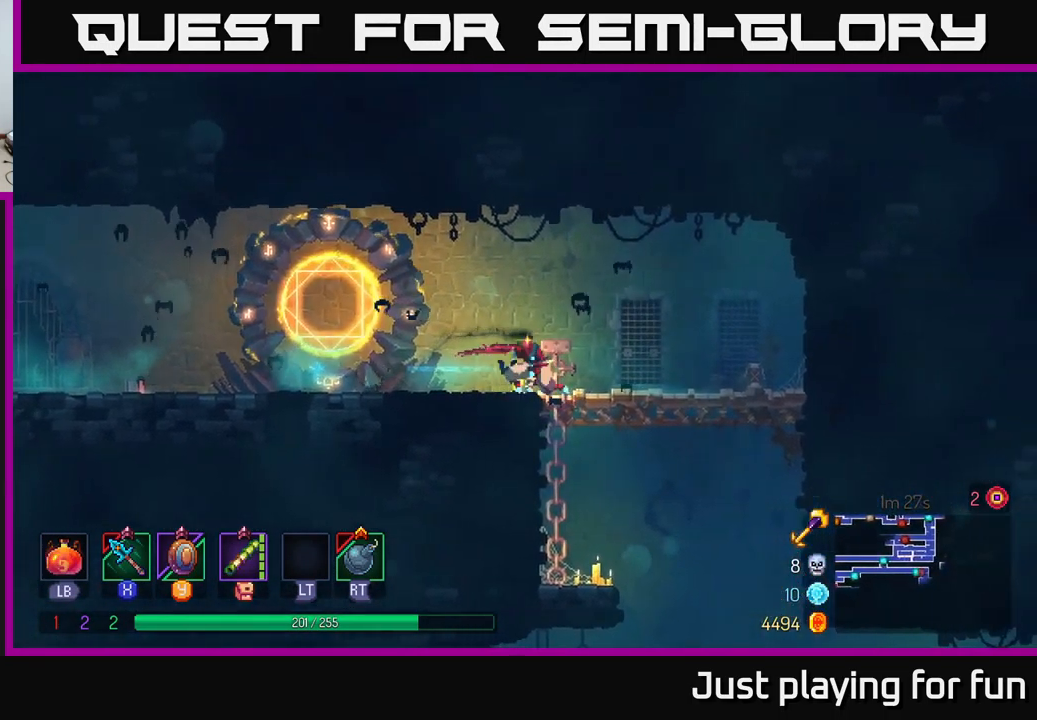
{"buttons": ["A"], "left_stick": "down", "right_stick": "center", "events": [[334, "A", "down"], [334, "left_stick", "down"], [384, "A", "up"], [467, "A", "down"]]}
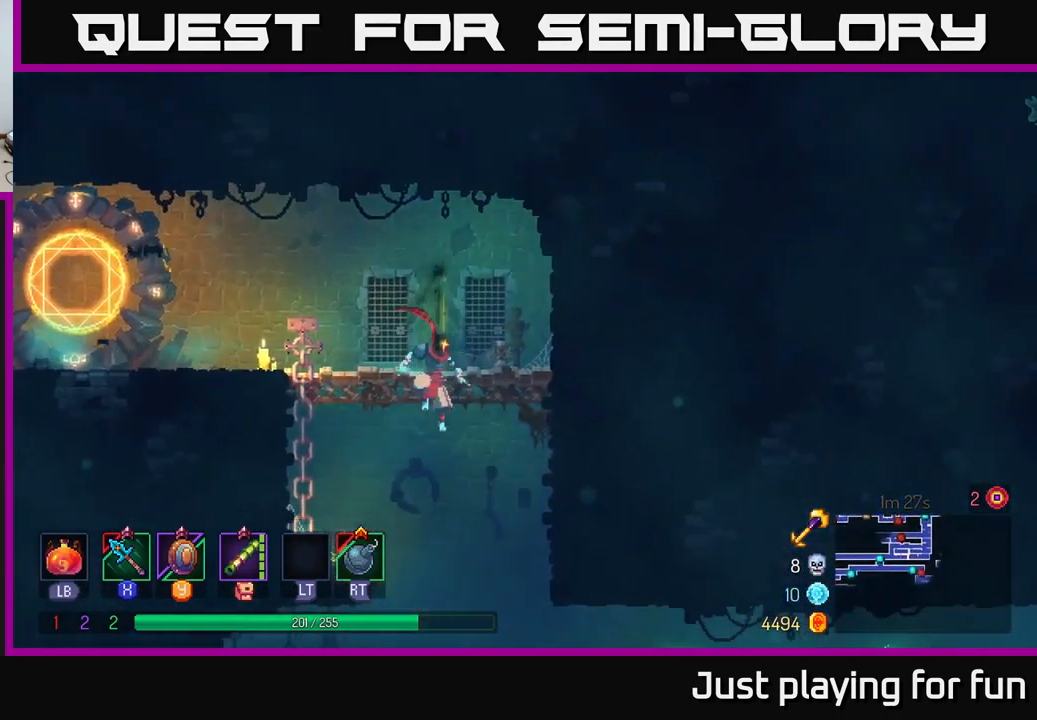
{"buttons": [], "left_stick": "right", "right_stick": "center", "events": [[34, "A", "up"], [117, "B", "down"], [117, "left_stick", "right"], [200, "B", "up"]]}
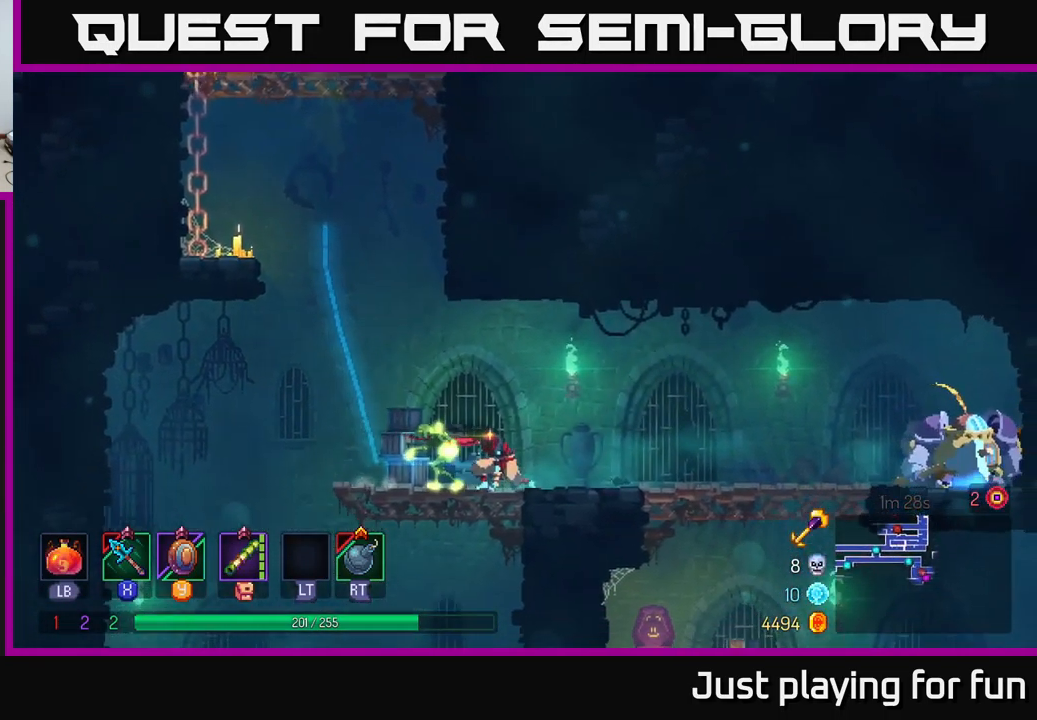
{"buttons": [], "left_stick": "left", "right_stick": "center", "events": [[100, "left_stick", "left"], [117, "X", "down"], [217, "X", "up"]]}
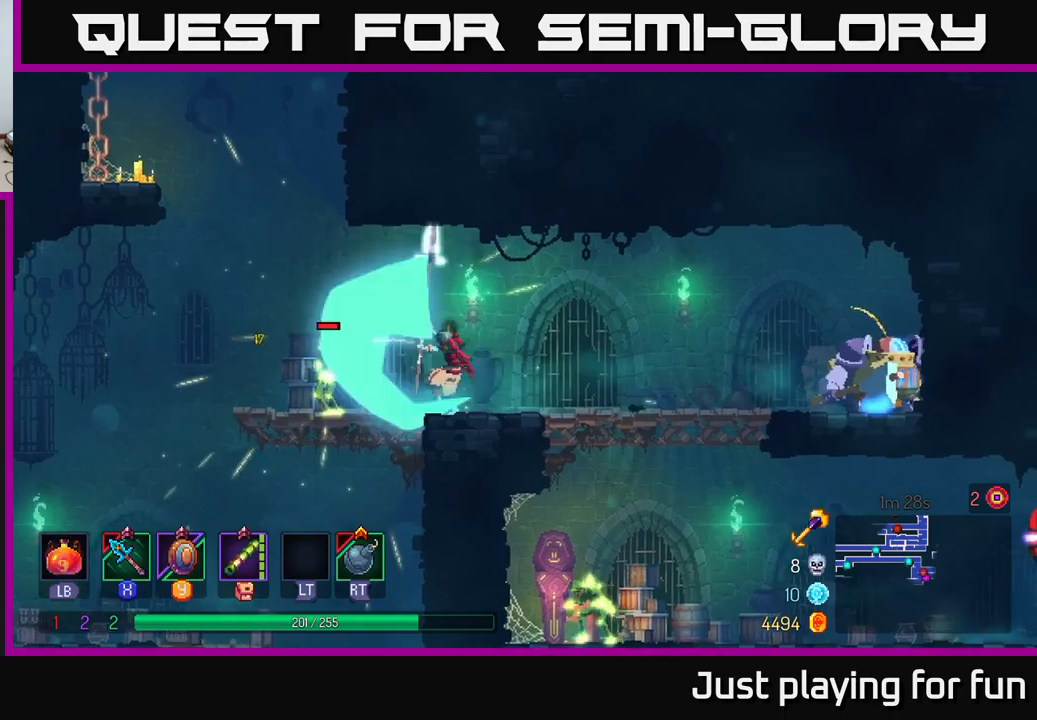
{"buttons": [], "left_stick": "left", "right_stick": "center", "events": [[117, "X", "down"], [134, "left_stick", "center"], [200, "left_stick", "right"], [217, "X", "up"], [367, "left_stick", "left"]]}
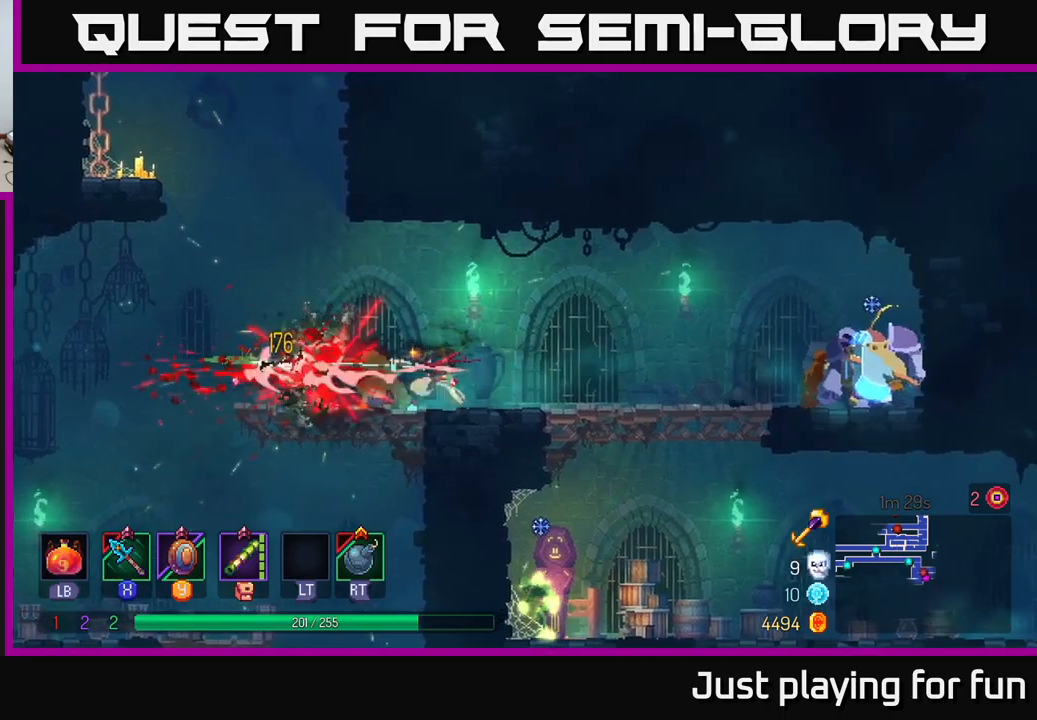
{"buttons": [], "left_stick": "right", "right_stick": "center", "events": [[34, "left_stick", "up"], [84, "left_stick", "right"]]}
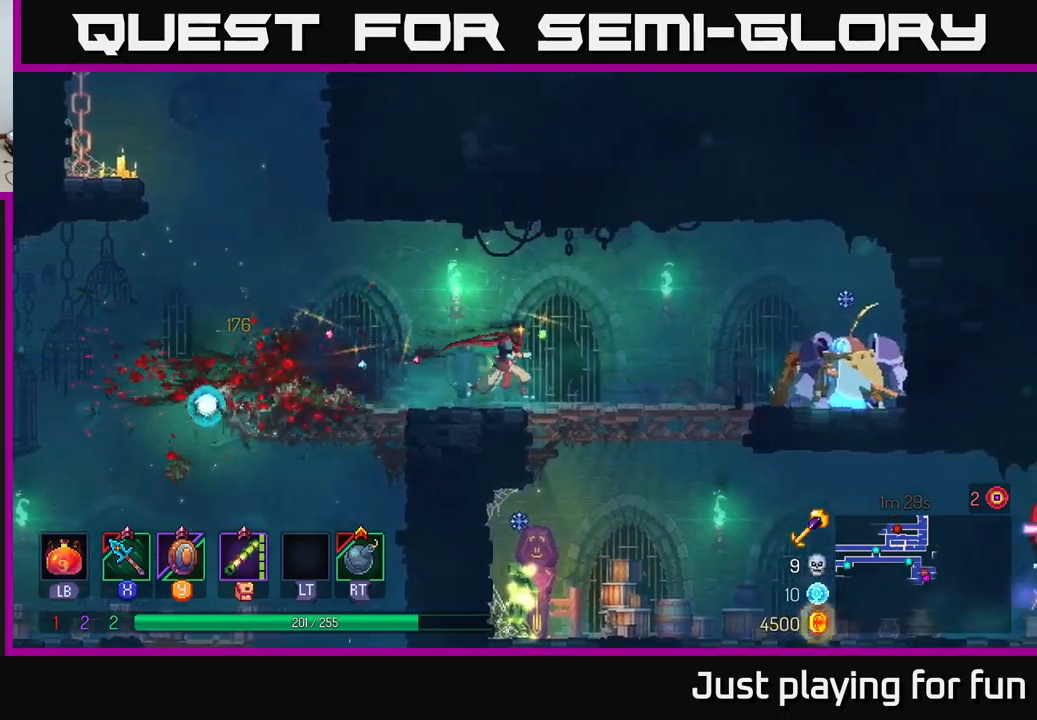
{"buttons": [], "left_stick": "right", "right_stick": "center", "events": [[367, "X", "down"], [500, "X", "up"]]}
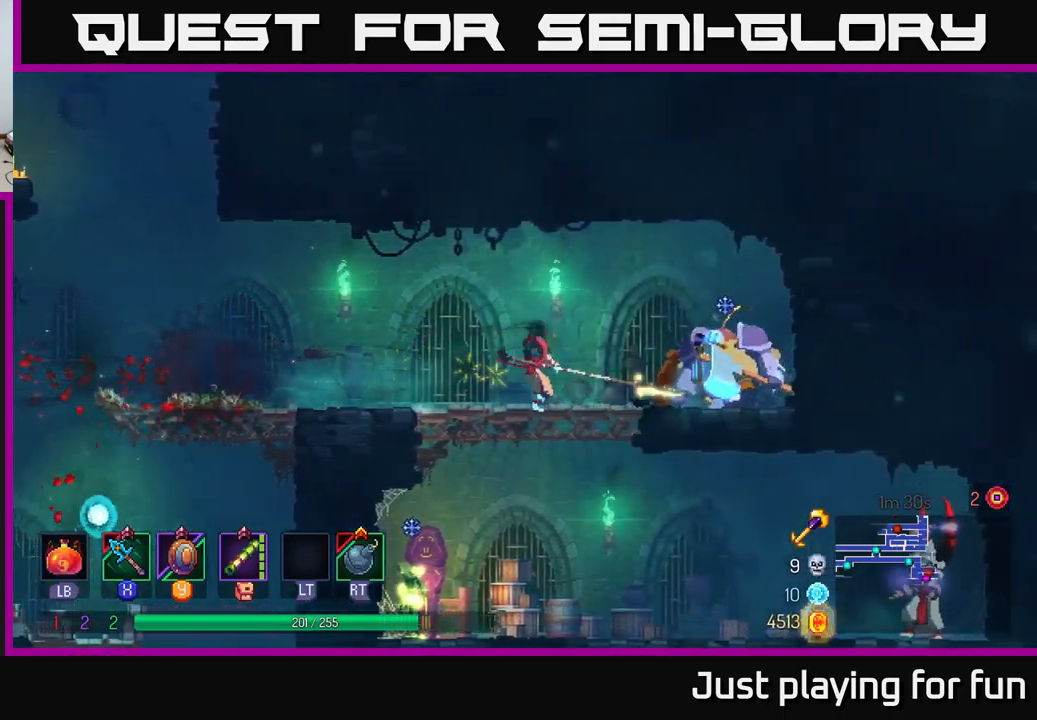
{"buttons": [], "left_stick": "right", "right_stick": "center", "events": []}
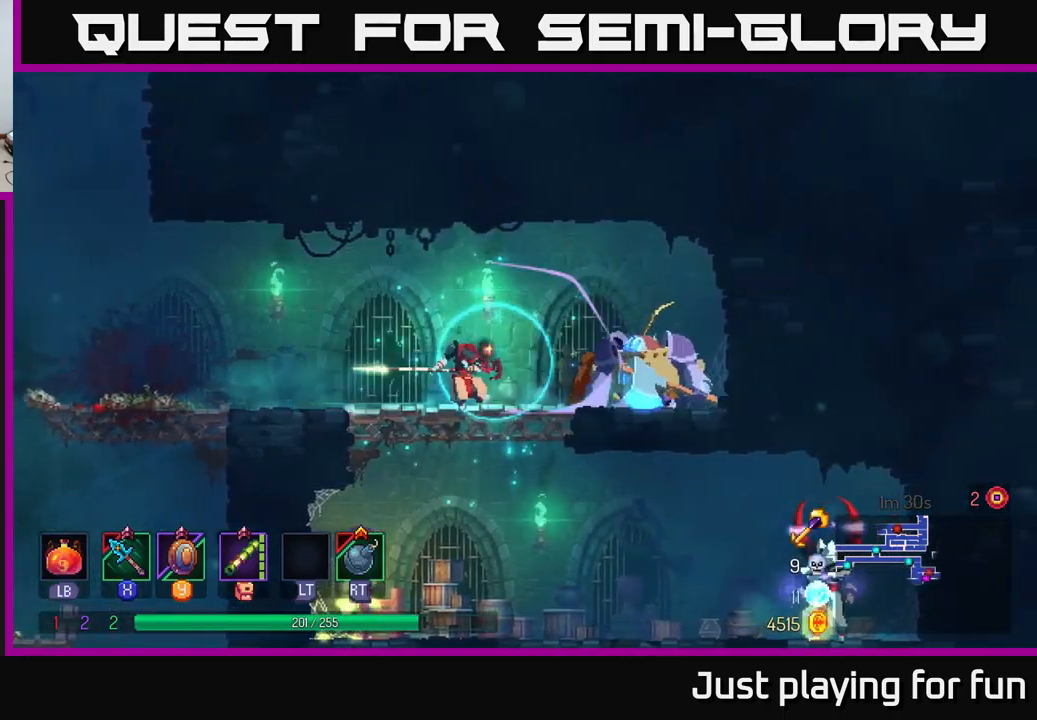
{"buttons": ["X"], "left_stick": "right", "right_stick": "center", "events": [[100, "R2", "down"], [200, "R2", "up"], [450, "X", "down"]]}
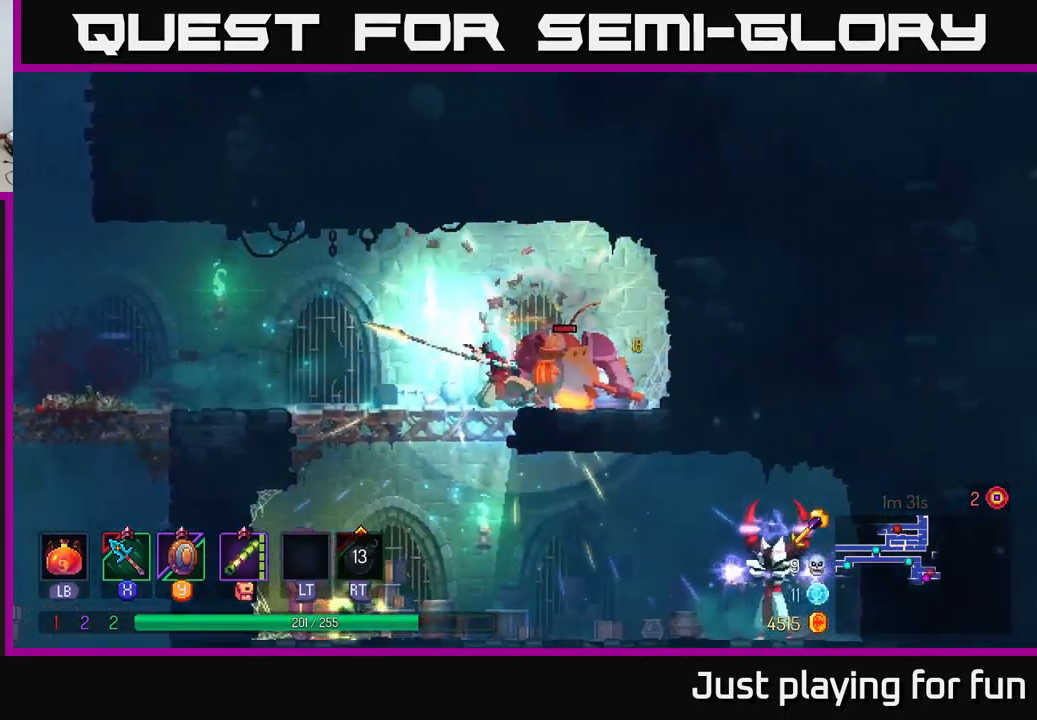
{"buttons": [], "left_stick": "up-right", "right_stick": "center", "events": [[34, "X", "up"], [200, "left_stick", "up-right"]]}
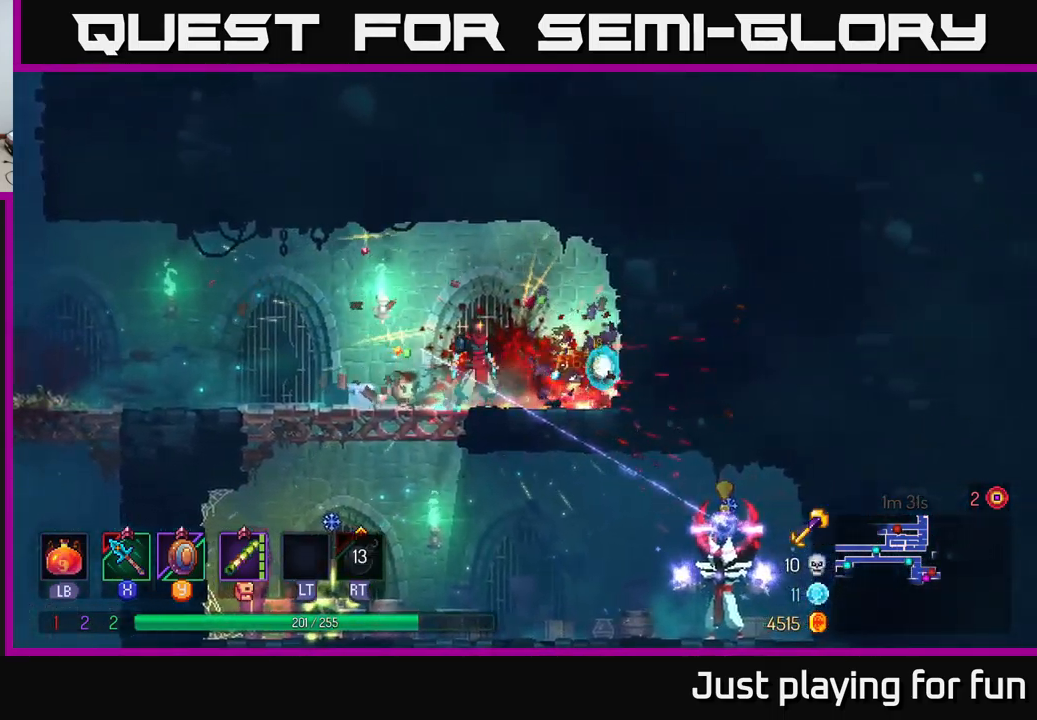
{"buttons": ["A"], "left_stick": "down", "right_stick": "center", "events": [[150, "left_stick", "left"], [217, "B", "down"], [317, "B", "up"], [450, "left_stick", "down"], [467, "A", "down"]]}
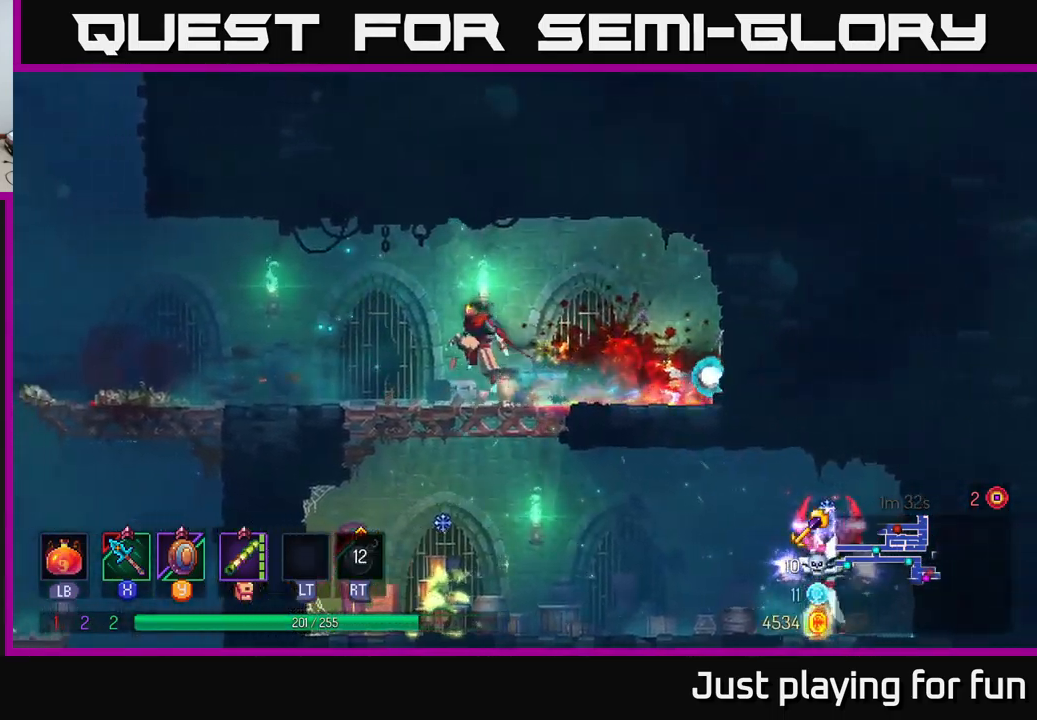
{"buttons": [], "left_stick": "left", "right_stick": "center", "events": [[17, "A", "up"], [84, "A", "down"], [150, "A", "up"], [367, "left_stick", "center"], [467, "left_stick", "left"]]}
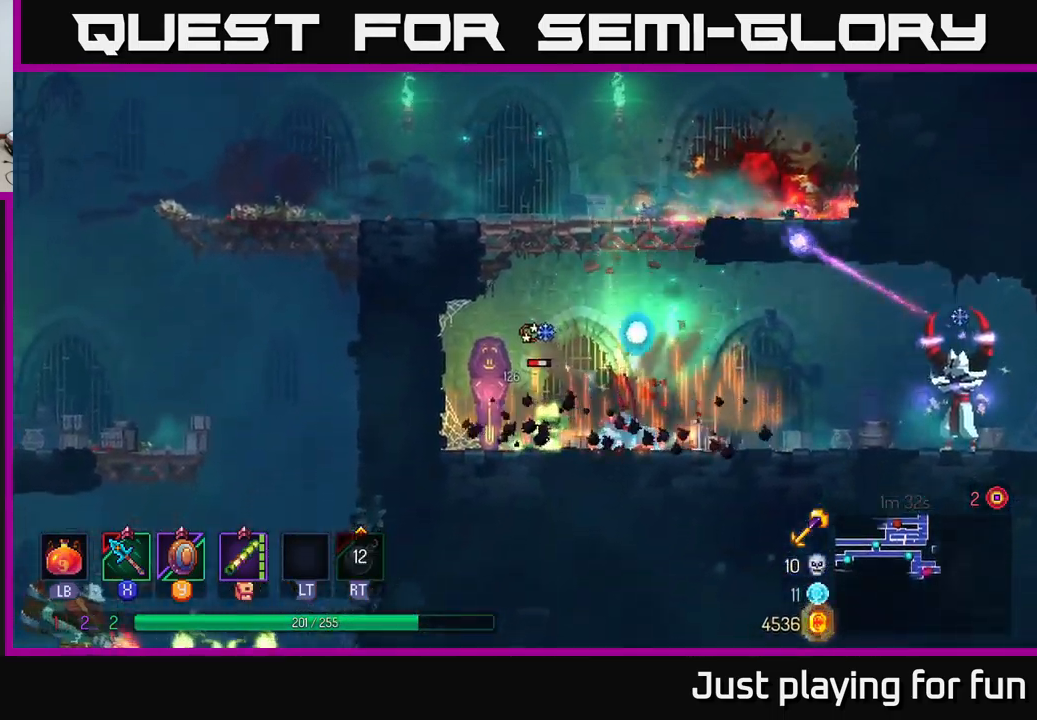
{"buttons": [], "left_stick": "left", "right_stick": "center", "events": [[100, "X", "down"], [167, "X", "up"]]}
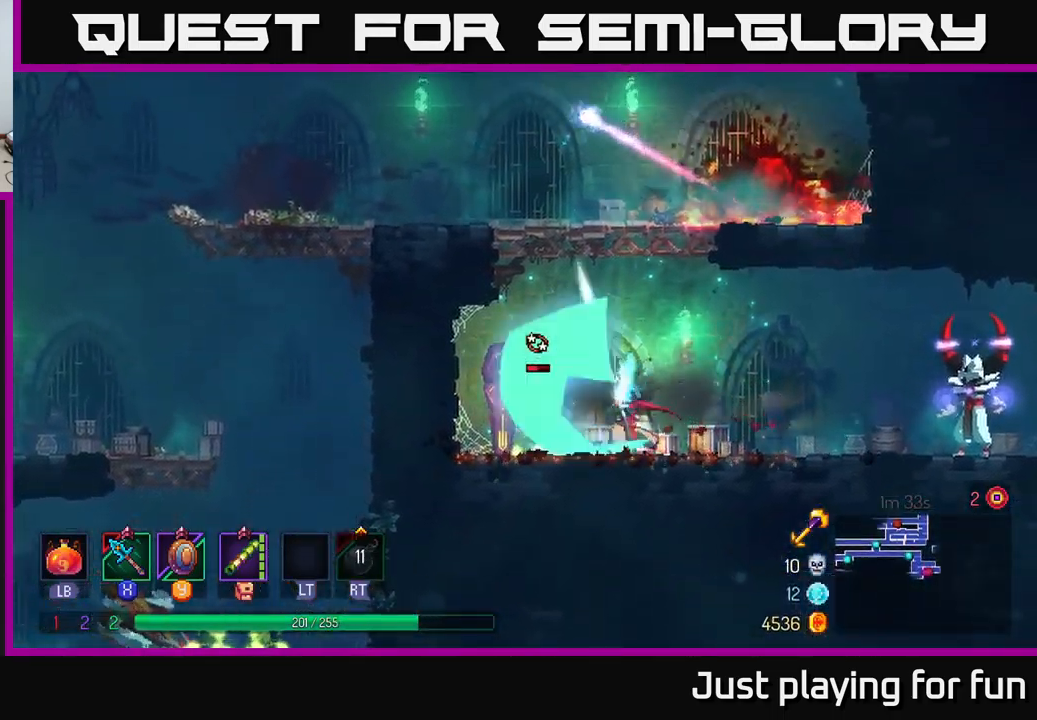
{"buttons": [], "left_stick": "right", "right_stick": "center", "events": [[100, "left_stick", "center"], [184, "X", "down"], [250, "X", "up"], [484, "left_stick", "right"]]}
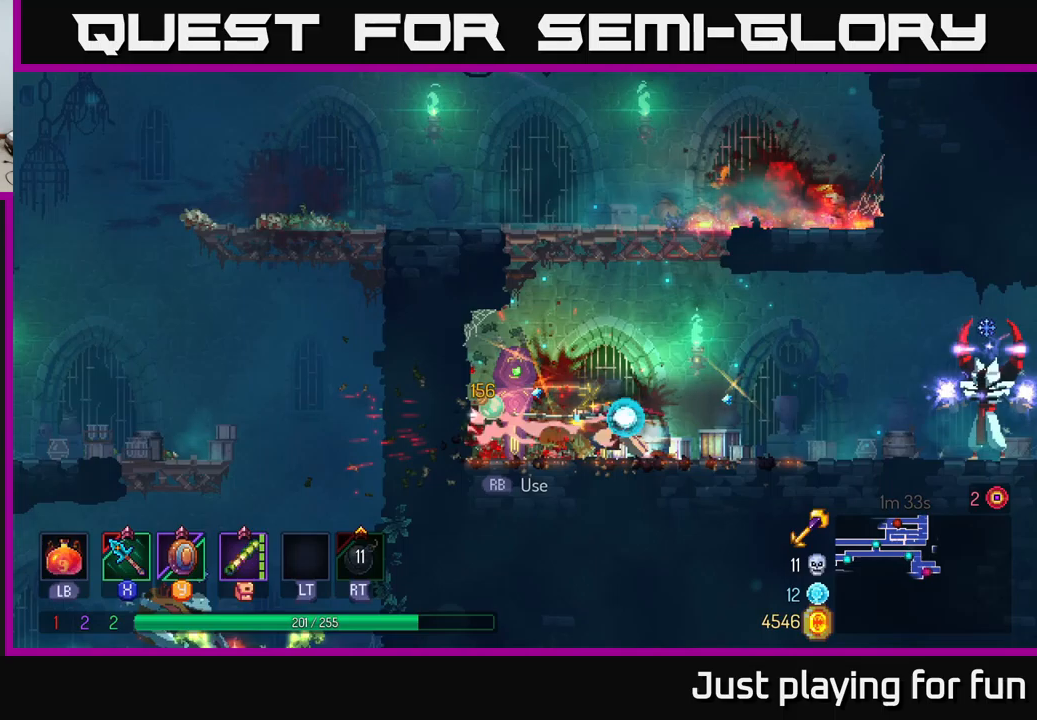
{"buttons": [], "left_stick": "left", "right_stick": "center", "events": [[117, "B", "down"], [200, "B", "up"], [500, "left_stick", "left"]]}
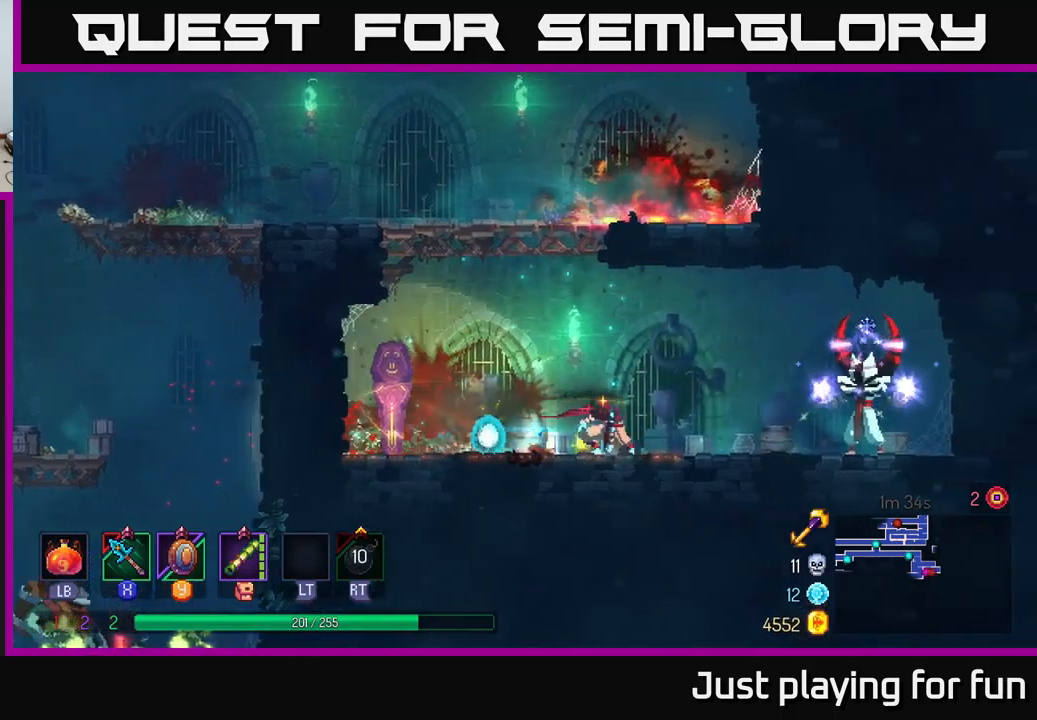
{"buttons": [], "left_stick": "right", "right_stick": "center", "events": [[400, "left_stick", "center"], [450, "left_stick", "right"]]}
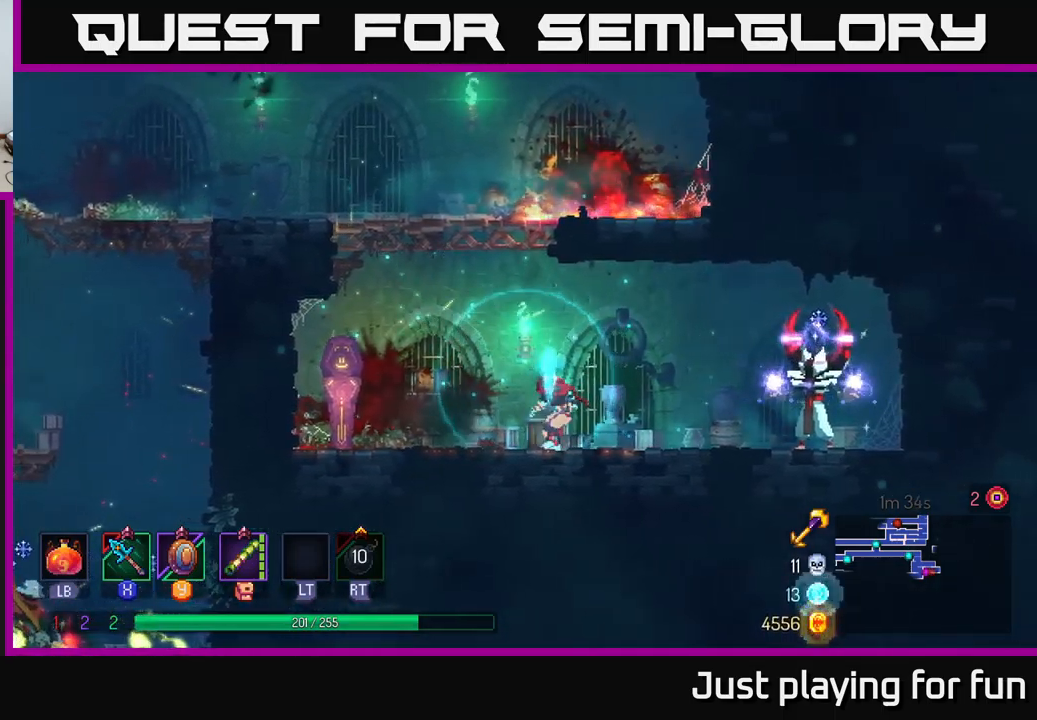
{"buttons": ["X"], "left_stick": "right", "right_stick": "center", "events": [[50, "B", "down"], [233, "B", "up"], [450, "X", "down"]]}
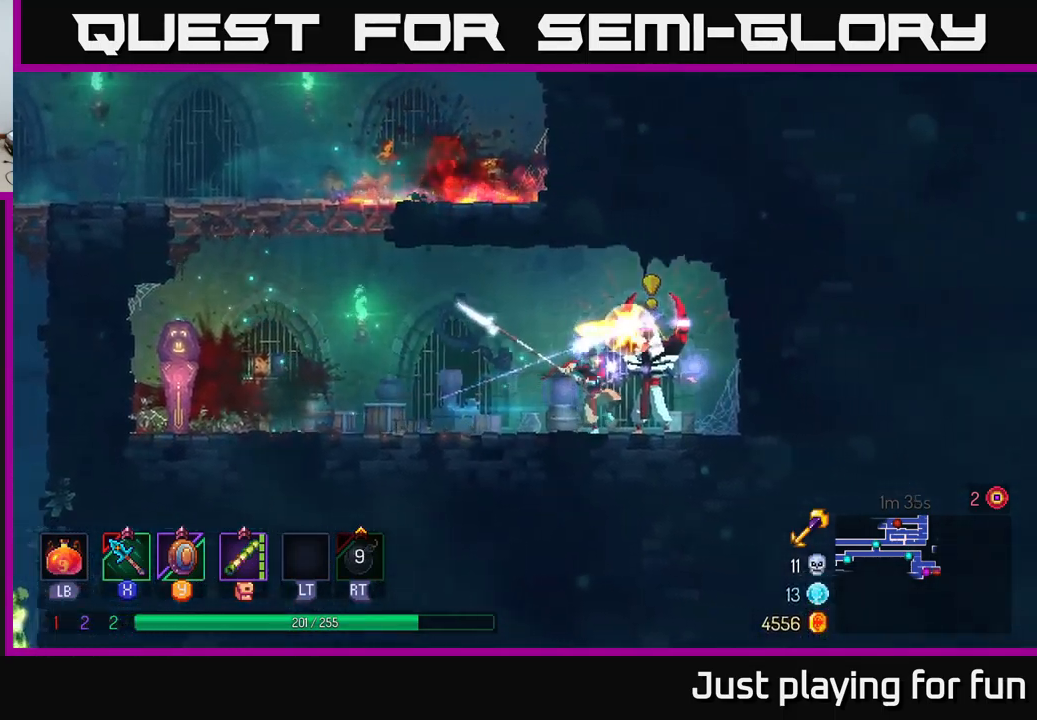
{"buttons": ["X"], "left_stick": "right", "right_stick": "center", "events": [[33, "X", "up"], [450, "X", "down"]]}
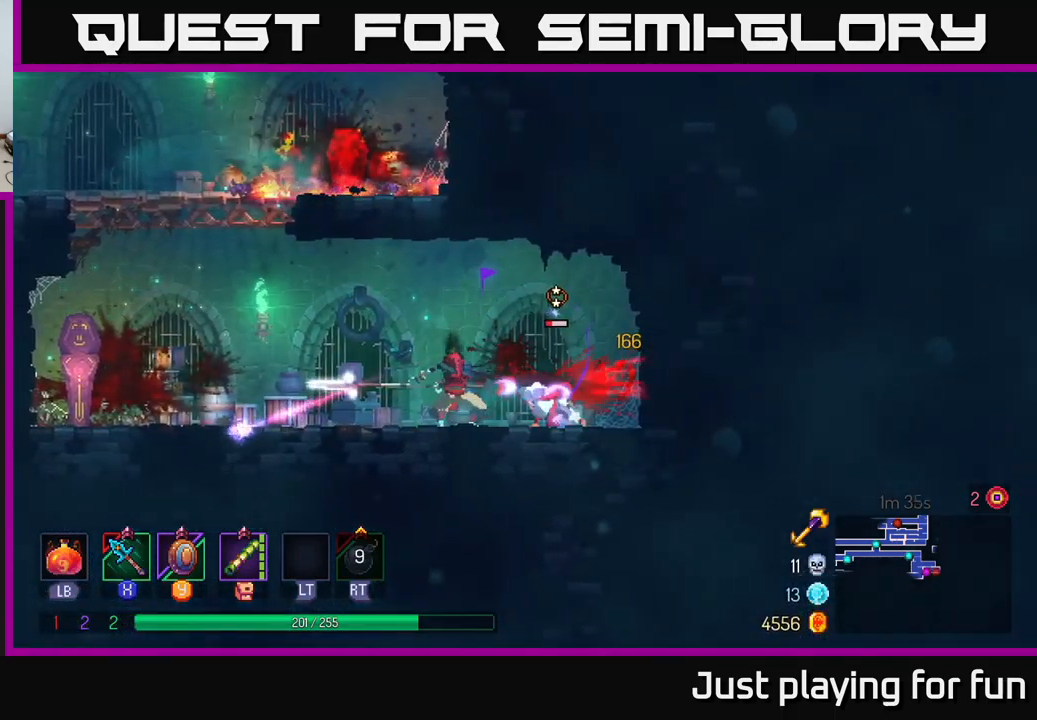
{"buttons": [], "left_stick": "left", "right_stick": "center", "events": [[83, "X", "up"], [383, "left_stick", "left"]]}
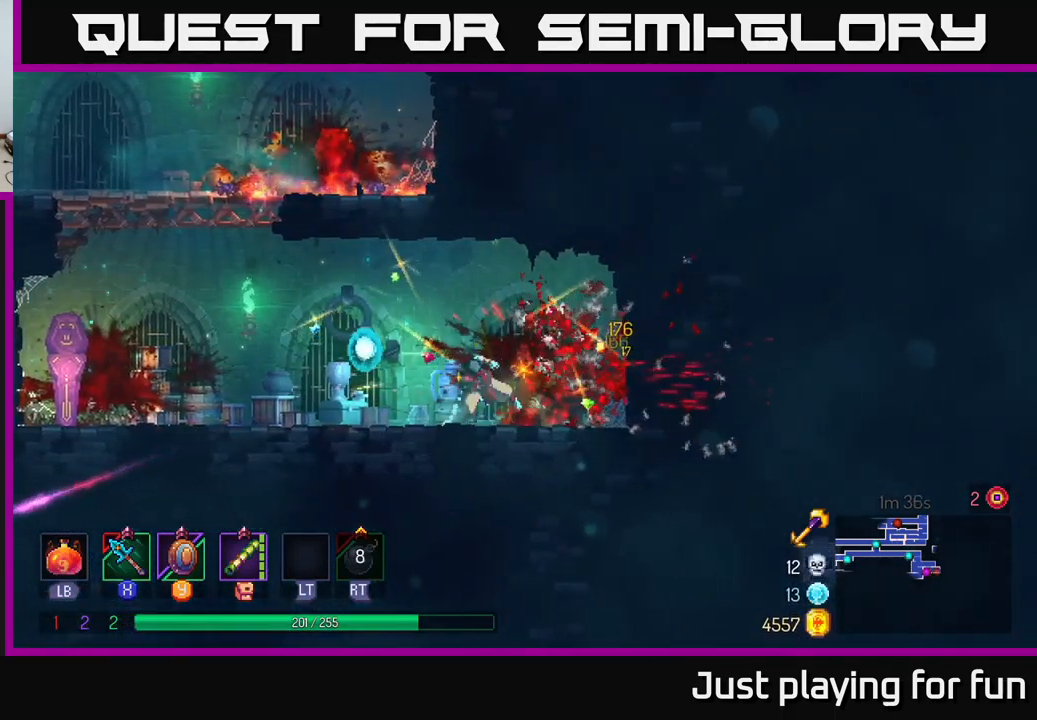
{"buttons": [], "left_stick": "left", "right_stick": "center", "events": [[17, "B", "down"], [100, "B", "up"]]}
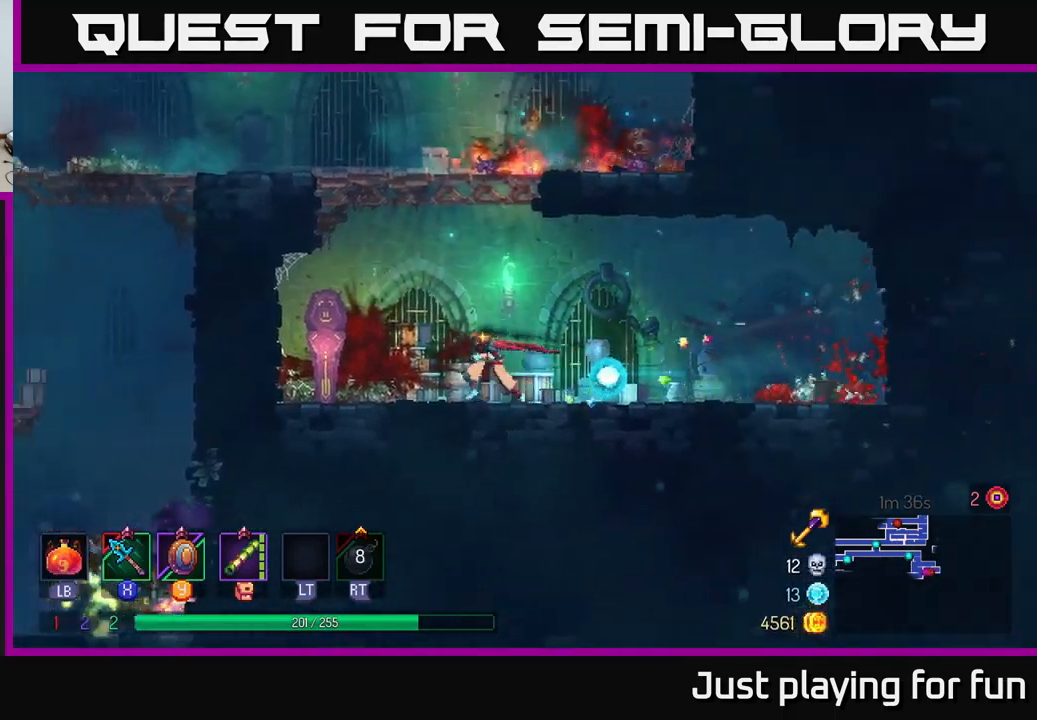
{"buttons": ["A"], "left_stick": "left", "right_stick": "center", "events": [[183, "left_stick", "center"], [233, "left_stick", "right"], [400, "A", "down"], [467, "left_stick", "left"]]}
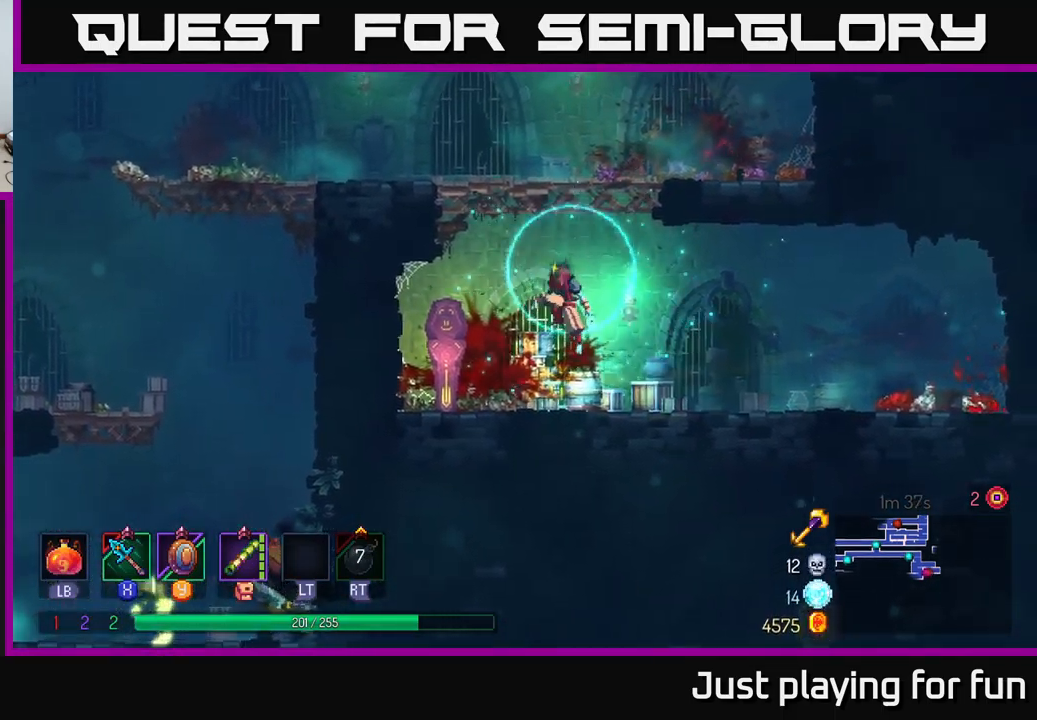
{"buttons": [], "left_stick": "down", "right_stick": "center", "events": [[17, "A", "up"], [83, "A", "down"], [83, "left_stick", "center"], [167, "left_stick", "up"], [250, "A", "up"], [250, "left_stick", "left"], [367, "left_stick", "center"], [433, "left_stick", "right"], [500, "left_stick", "down"]]}
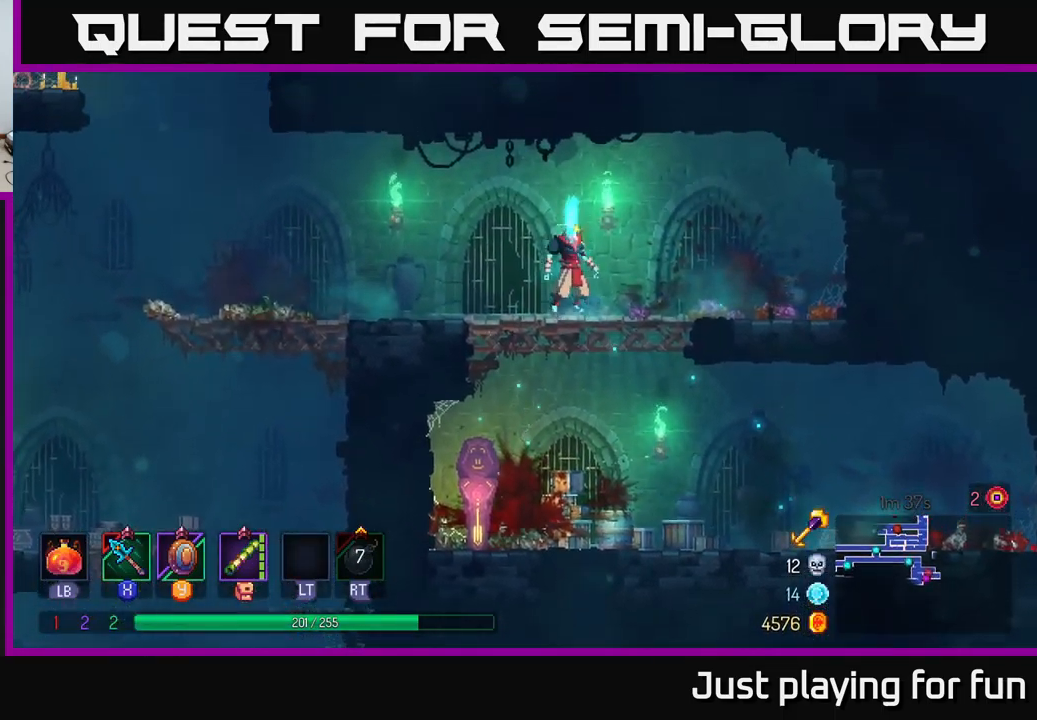
{"buttons": [], "left_stick": "left", "right_stick": "center", "events": [[150, "A", "down"], [200, "A", "up"], [367, "left_stick", "left"]]}
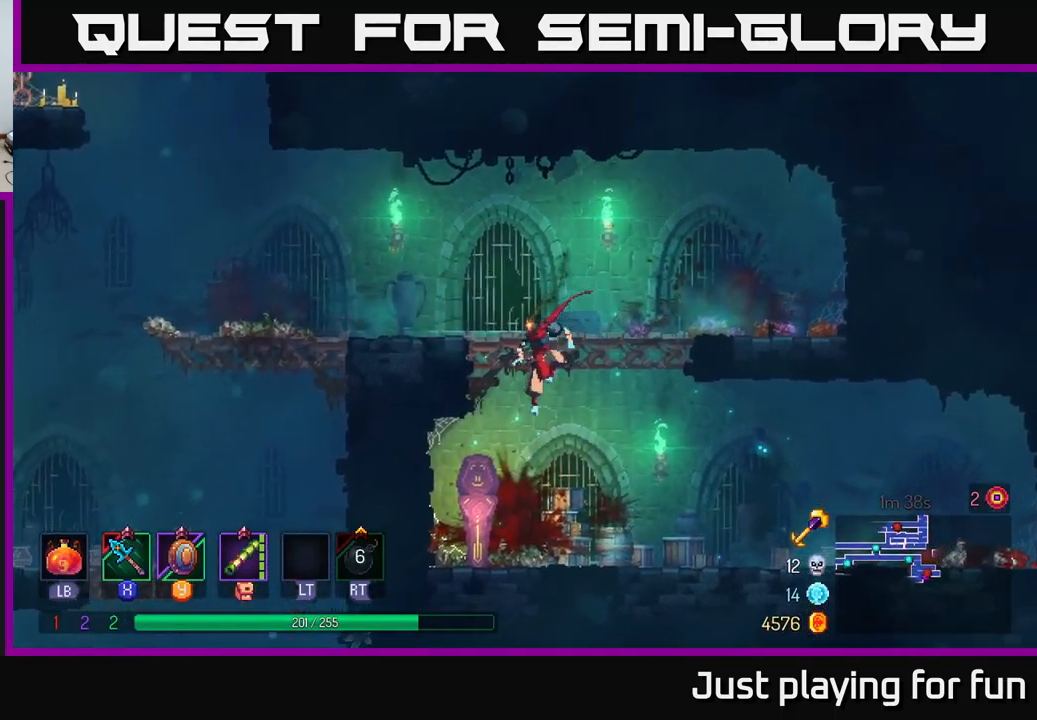
{"buttons": [], "left_stick": "center", "right_stick": "center", "events": [[50, "left_stick", "center"], [83, "START", "down"], [200, "START", "up"]]}